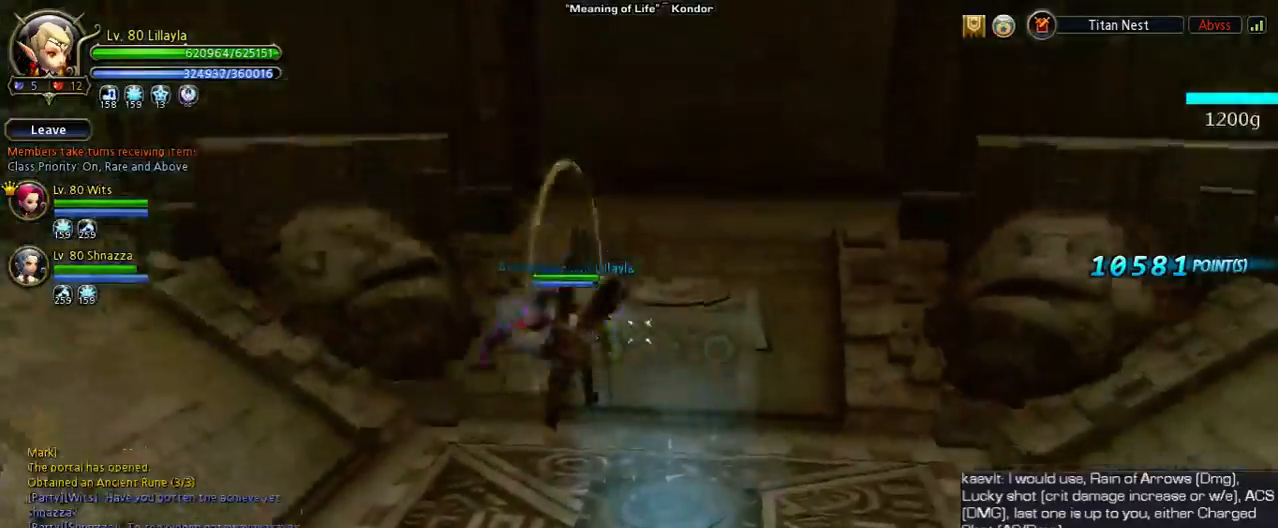
Gameplay with keyboard; each line is a JSON object with the keys held at the frame after it. "events" lists presses ("down") and releases ("up") of "1", "2", "3", "4", "5", "6", "a", "b", "c", "d", "n", "s", "shift", "space", "tilde", "v", "w", "x" and "z" between this image and that frame as [ms after this image, input, new state], when the widget could be followed in between. No other keys are recorded. Mouse input is not recorded. Not read: other_keys.
{"keys": ["w"], "events": [[367, "shift", "up"]]}
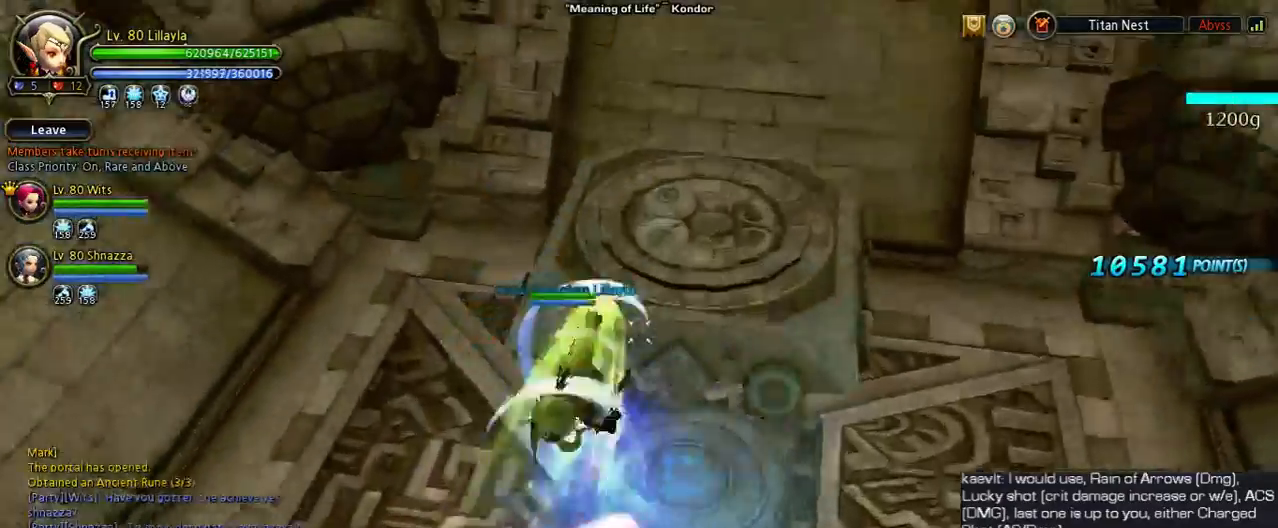
{"keys": ["s"], "events": [[67, "w", "up"], [300, "s", "down"]]}
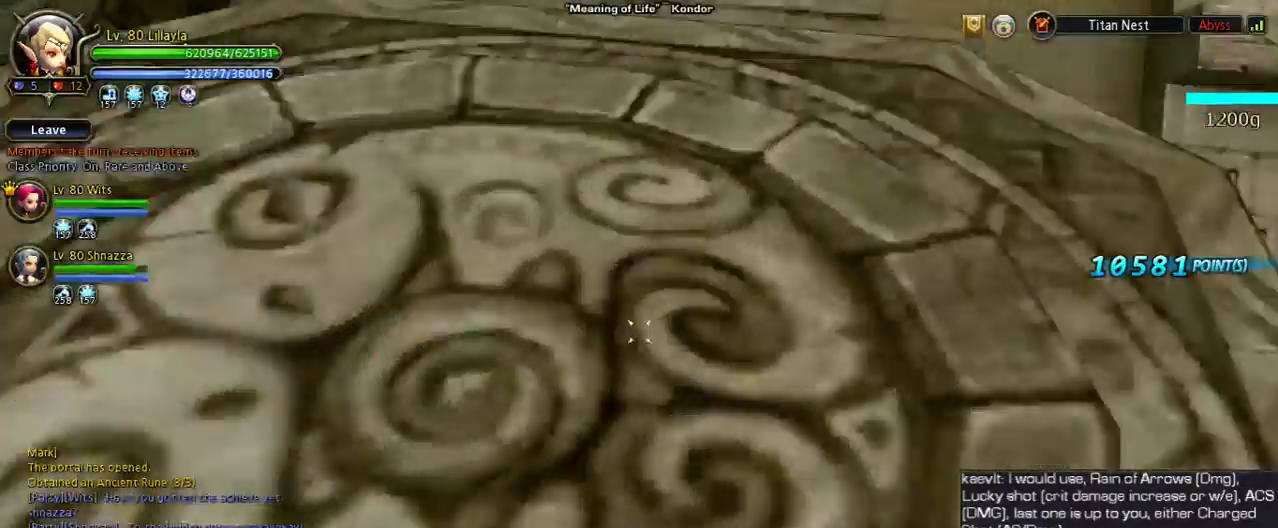
{"keys": ["s"], "events": [[167, "n", "down"], [333, "n", "up"]]}
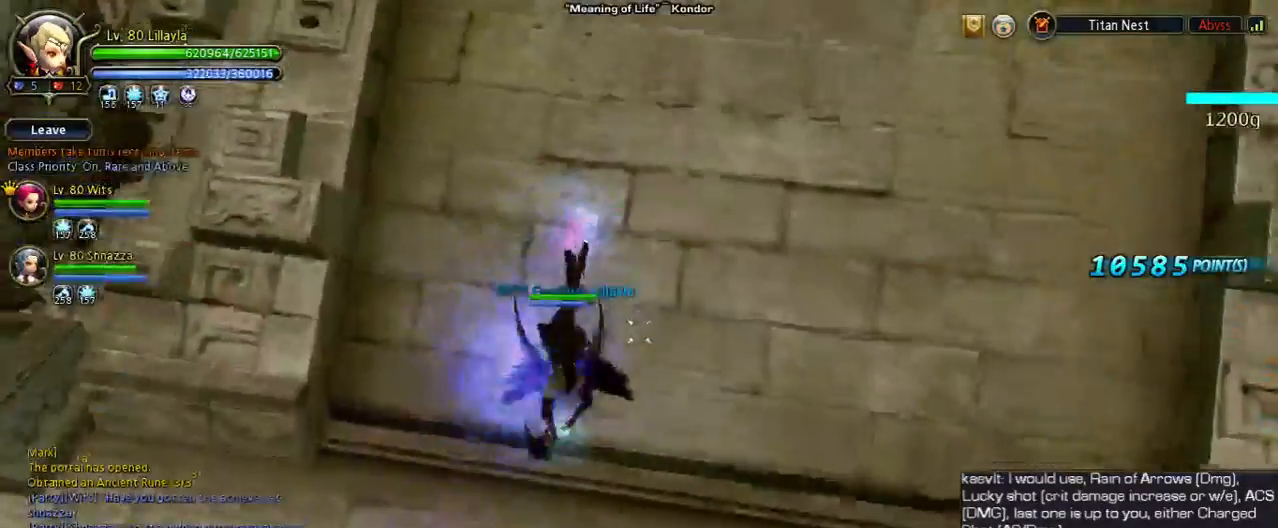
{"keys": ["s", "shift"], "events": [[200, "shift", "down"]]}
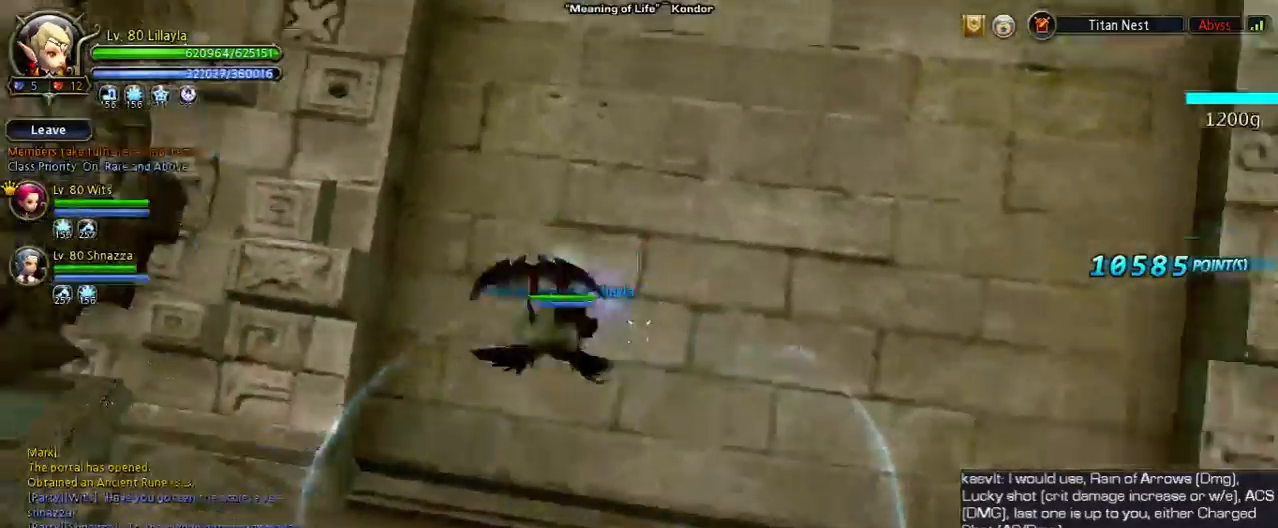
{"keys": ["s", "space"], "events": [[367, "shift", "up"], [367, "space", "down"]]}
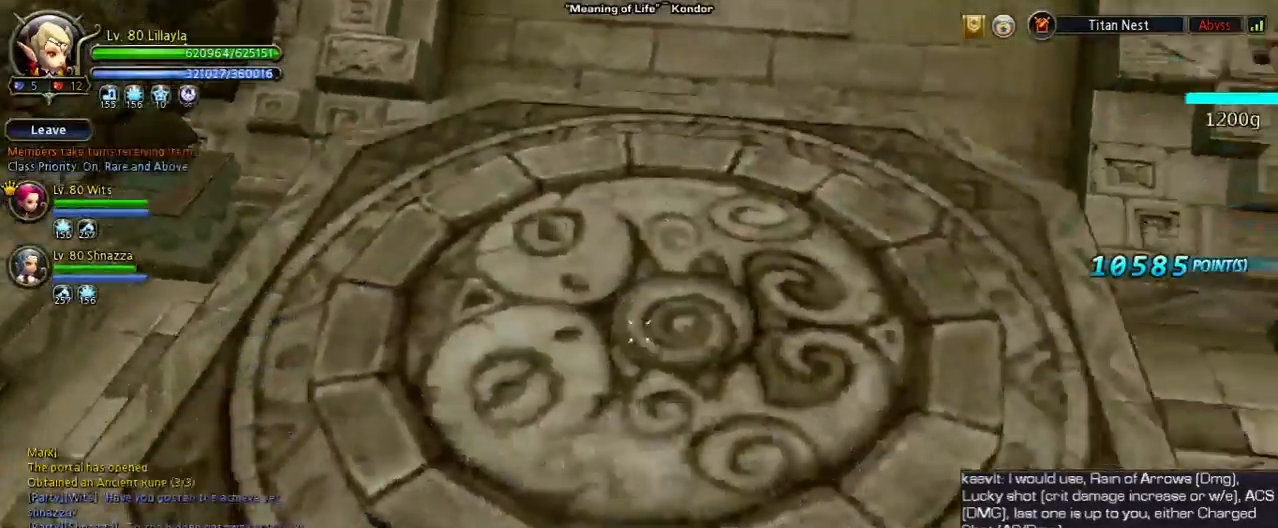
{"keys": ["s"], "events": [[367, "space", "up"]]}
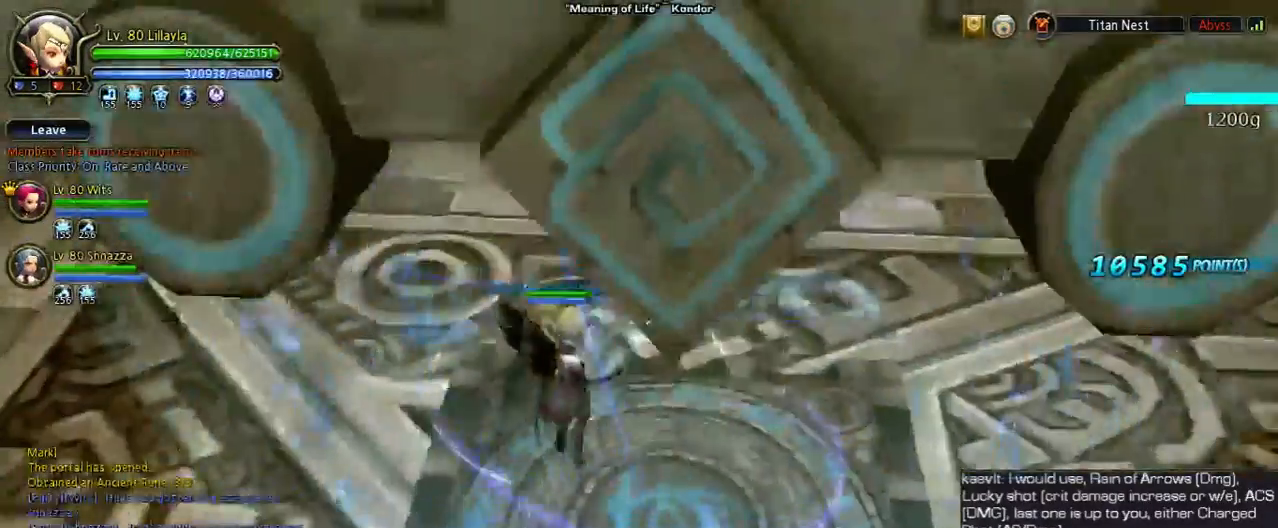
{"keys": ["s"], "events": []}
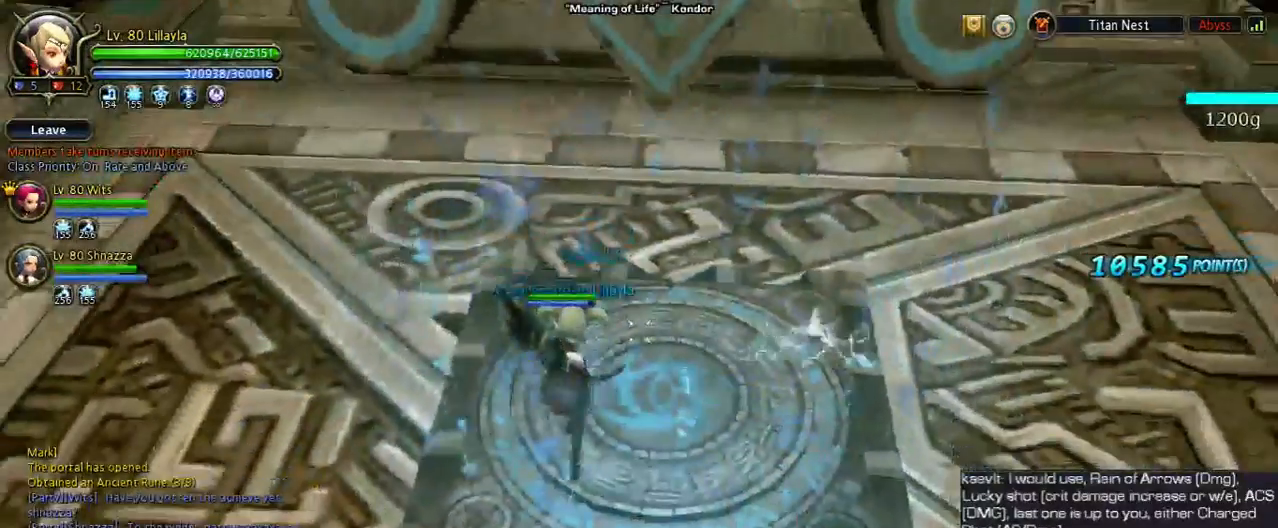
{"keys": [], "events": [[100, "s", "up"]]}
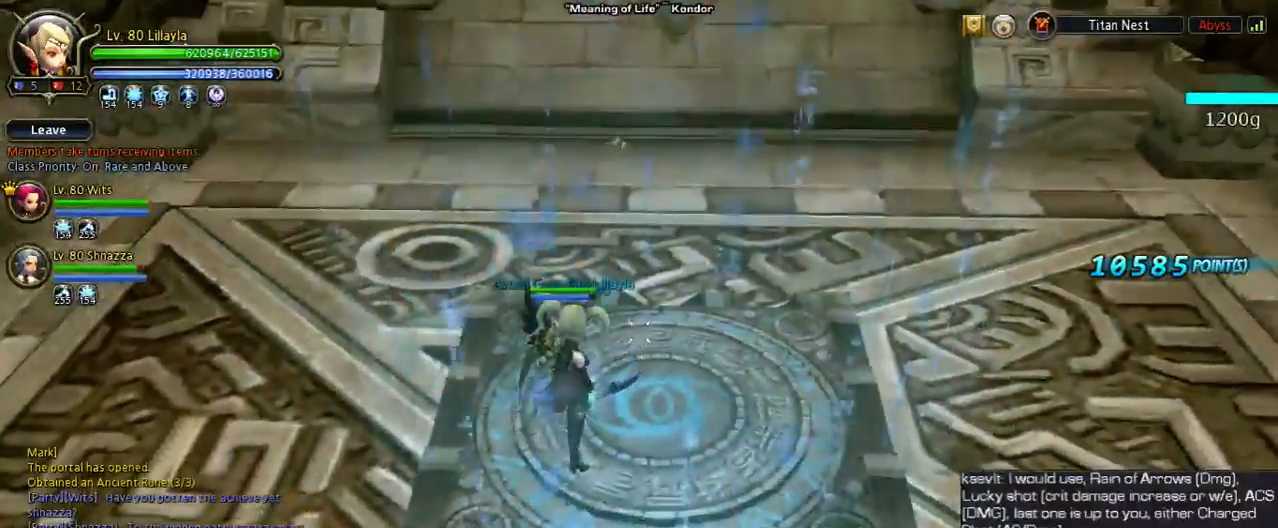
{"keys": [], "events": []}
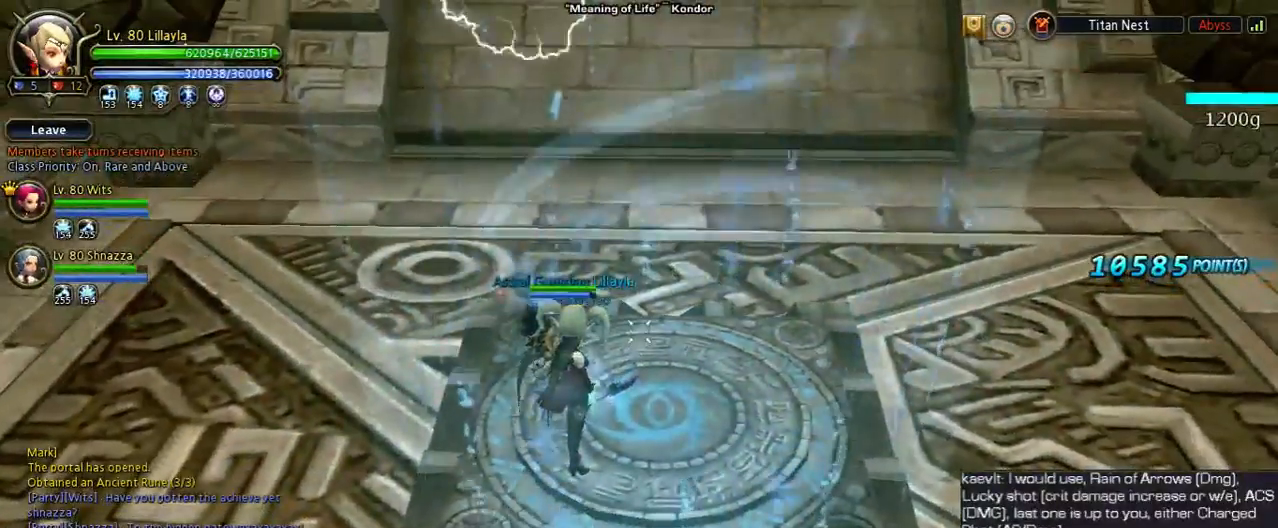
{"keys": [], "events": []}
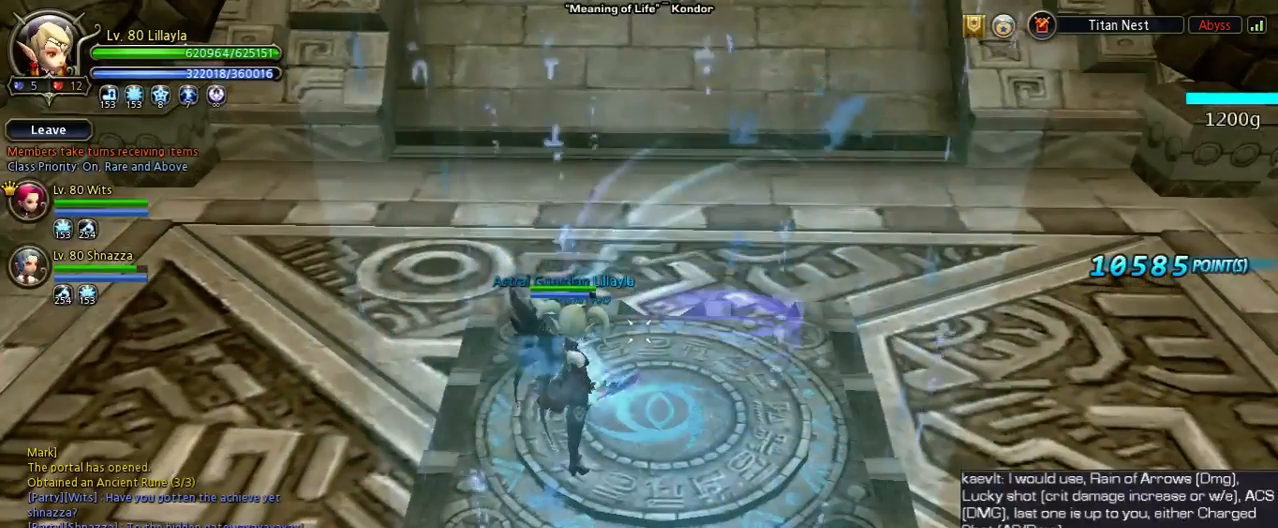
{"keys": [], "events": []}
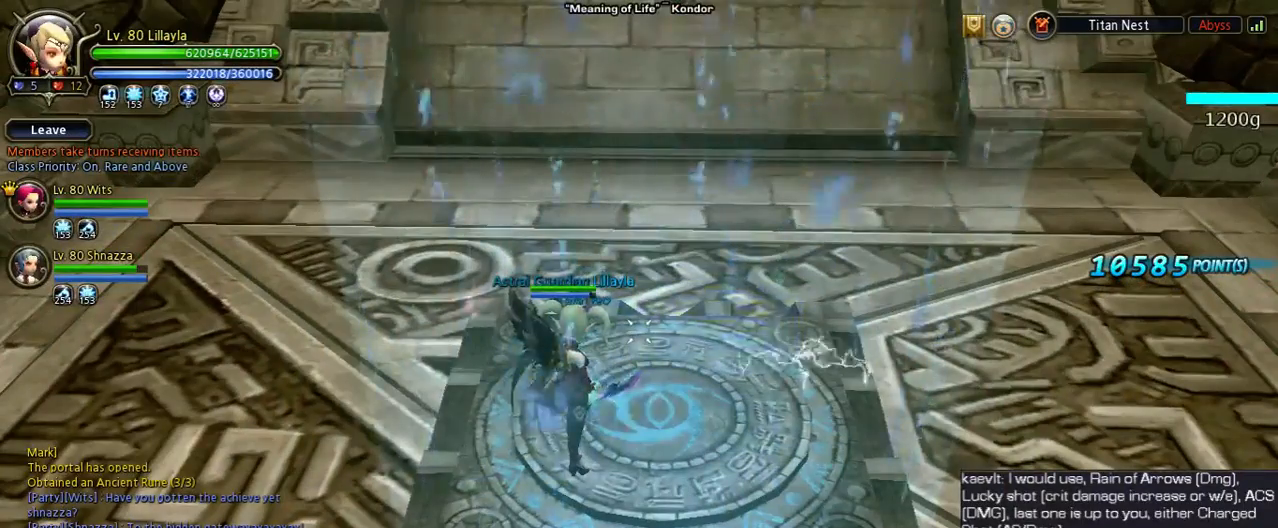
{"keys": [], "events": []}
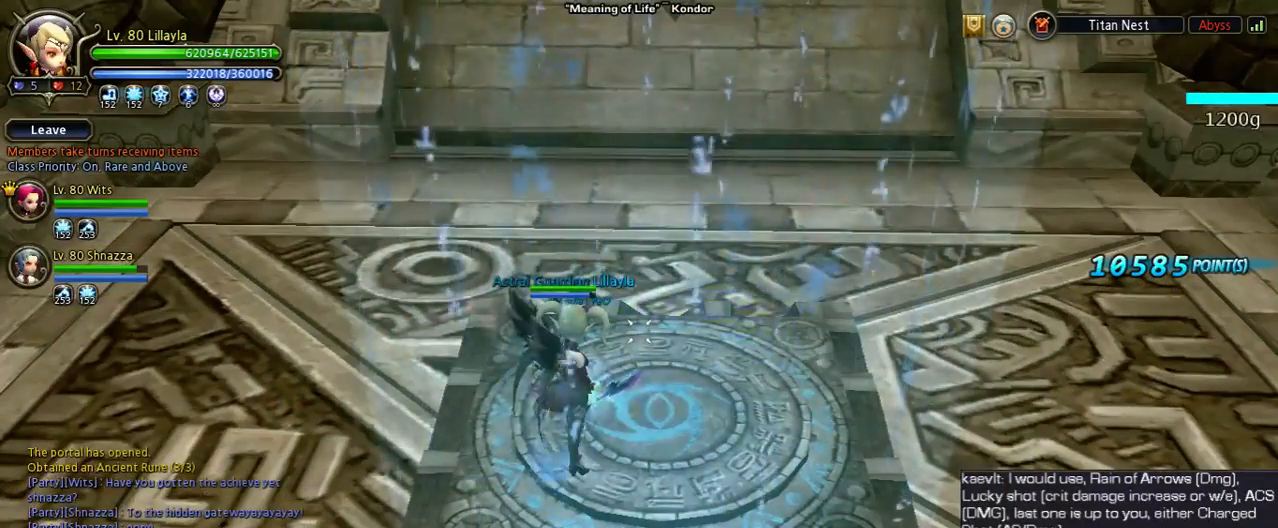
{"keys": [], "events": []}
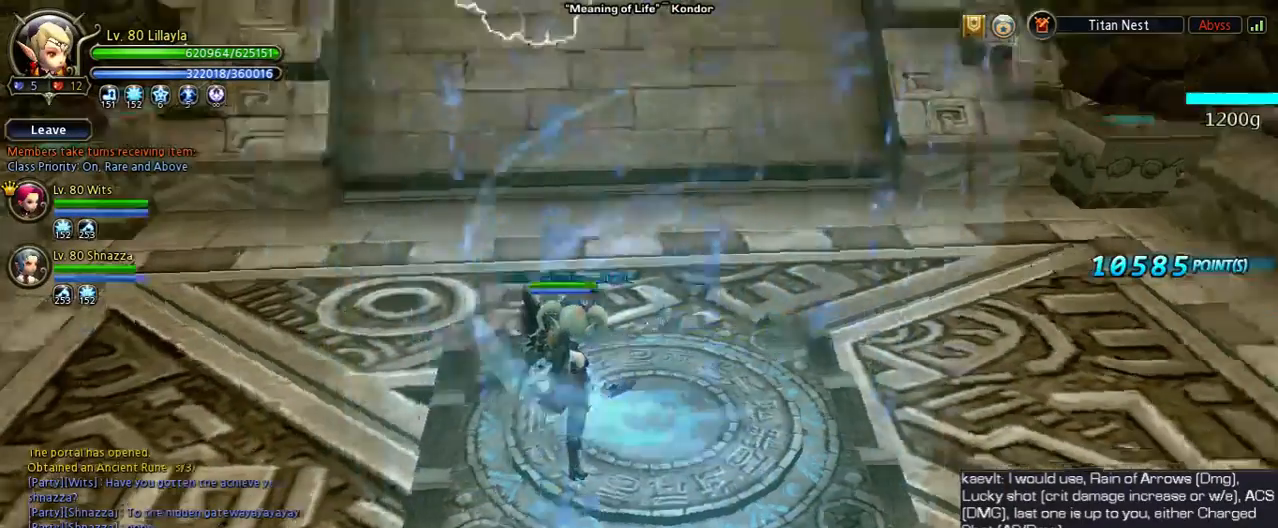
{"keys": [], "events": []}
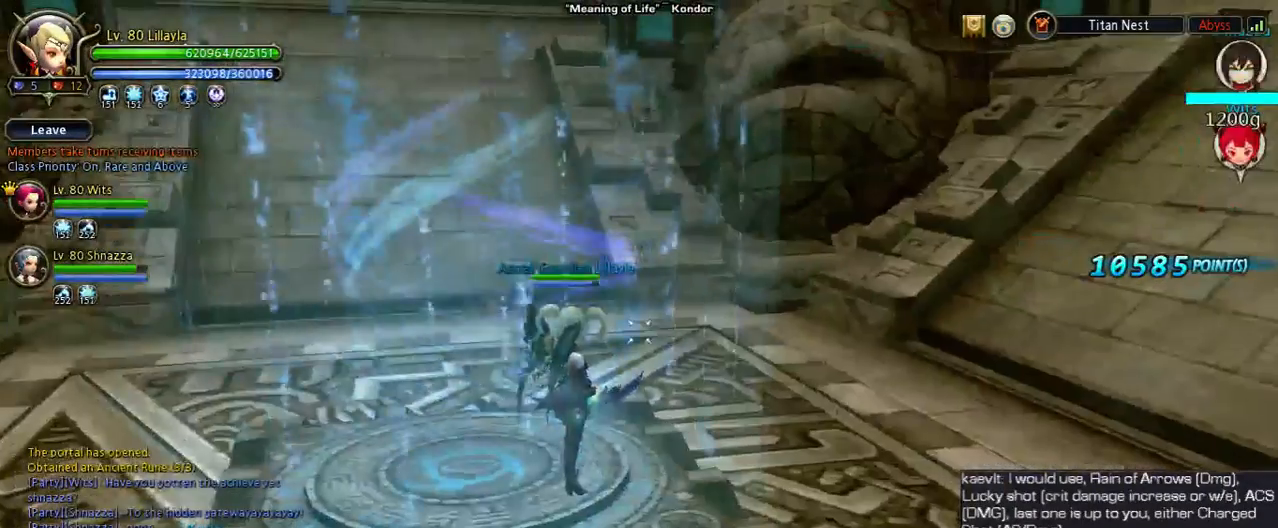
{"keys": [], "events": []}
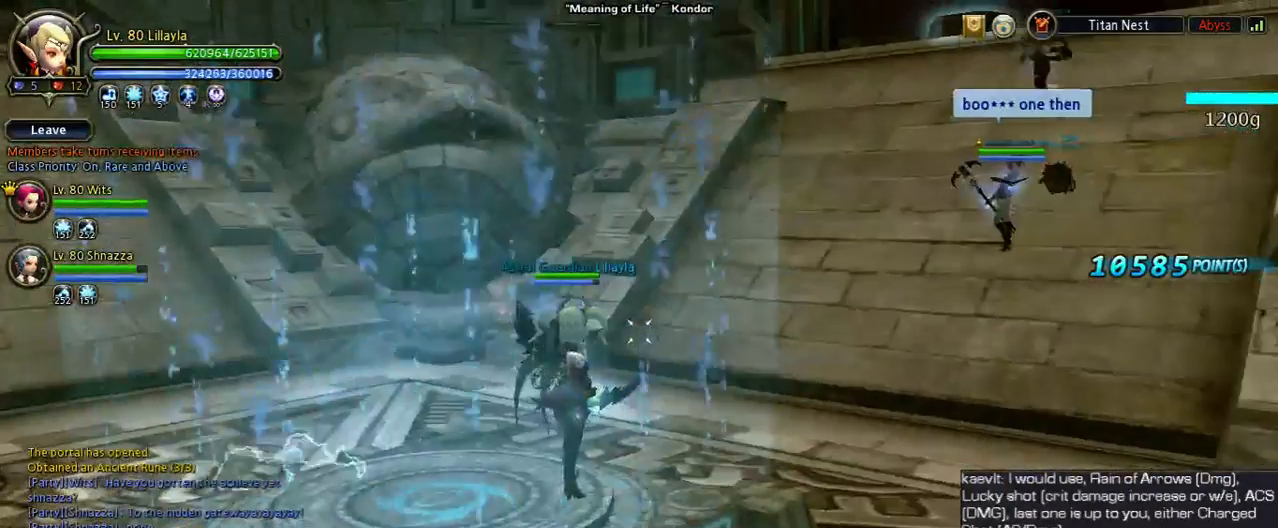
{"keys": [], "events": [[67, "a", "down"], [300, "s", "down"], [367, "a", "up"], [500, "s", "up"]]}
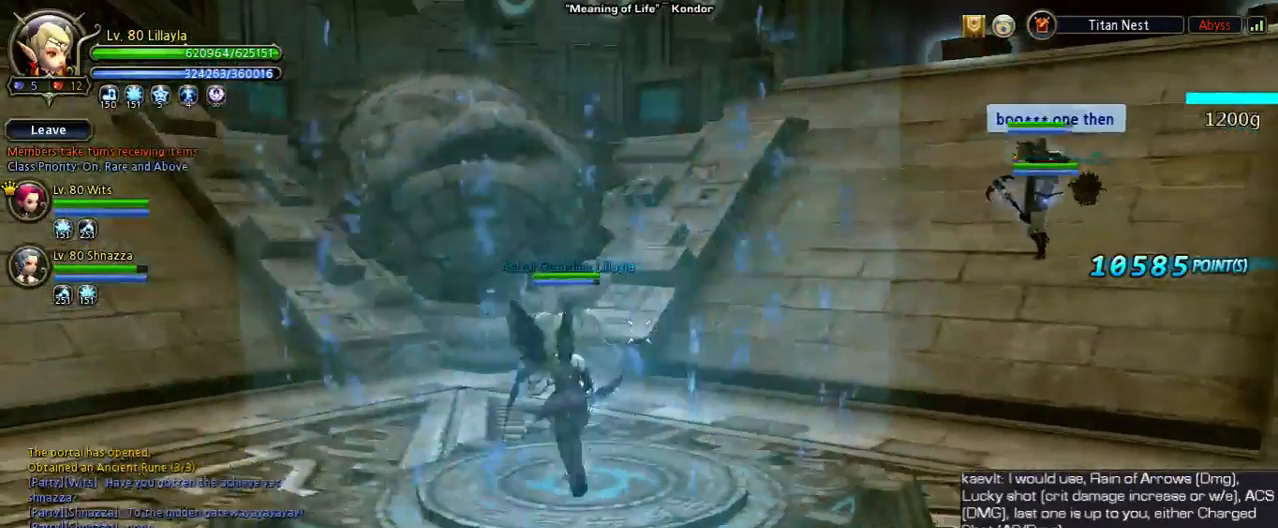
{"keys": [], "events": []}
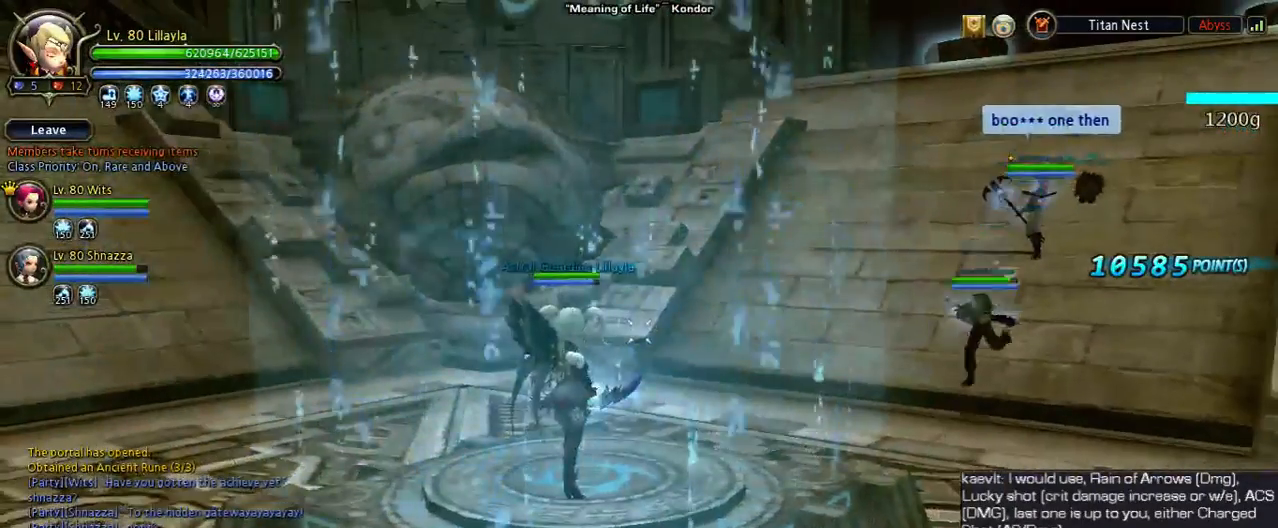
{"keys": [], "events": []}
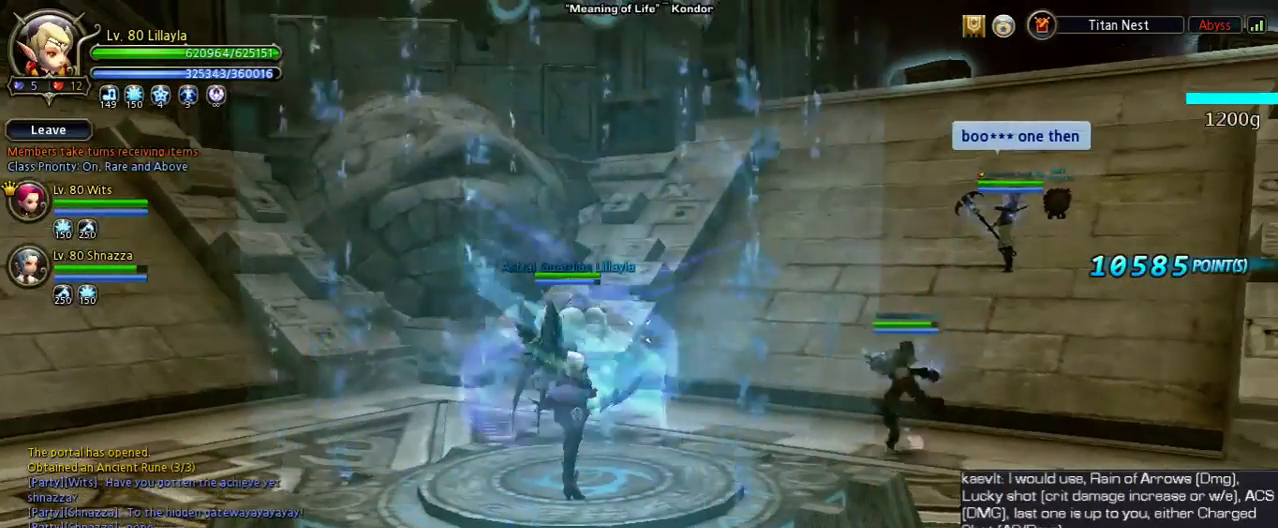
{"keys": [], "events": []}
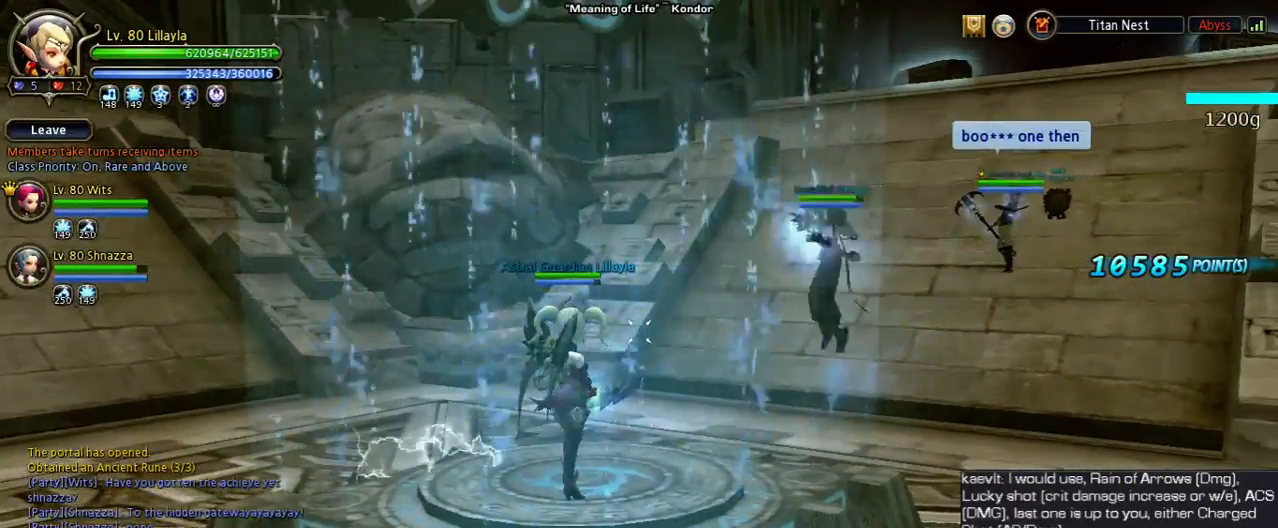
{"keys": [], "events": []}
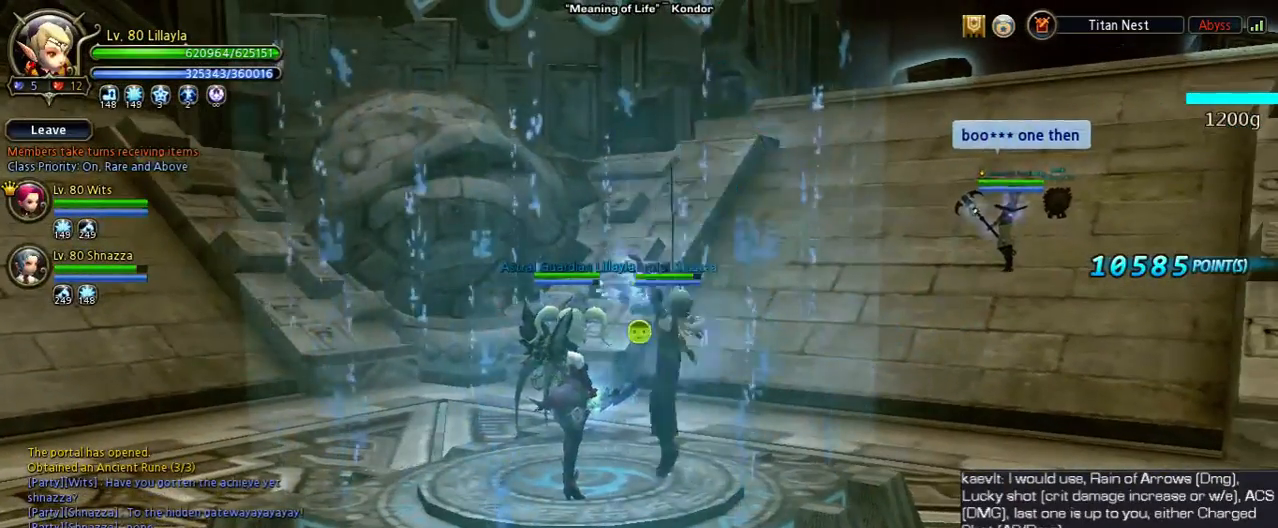
{"keys": ["tilde"], "events": [[100, "5", "down"], [400, "5", "up"], [467, "tilde", "down"]]}
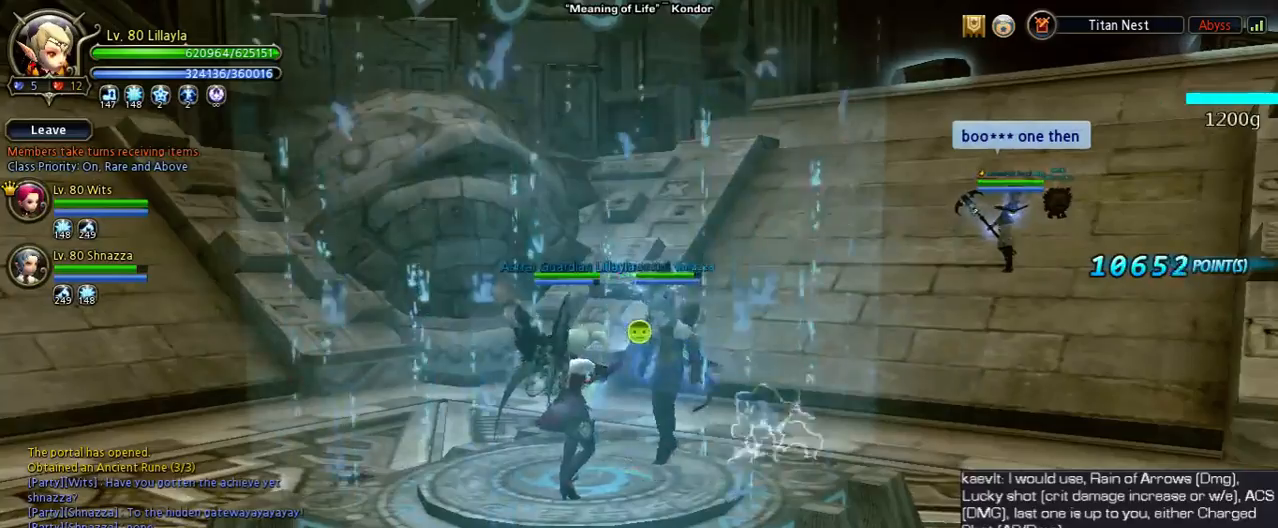
{"keys": ["2"], "events": [[133, "tilde", "up"], [500, "2", "down"]]}
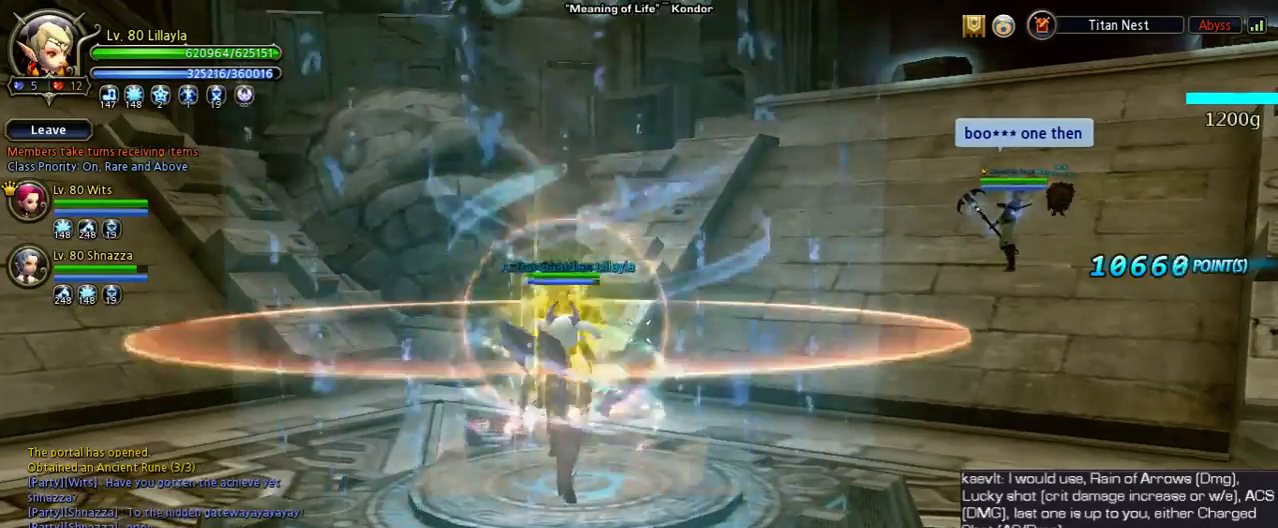
{"keys": [], "events": [[67, "2", "up"], [233, "2", "down"], [367, "2", "up"]]}
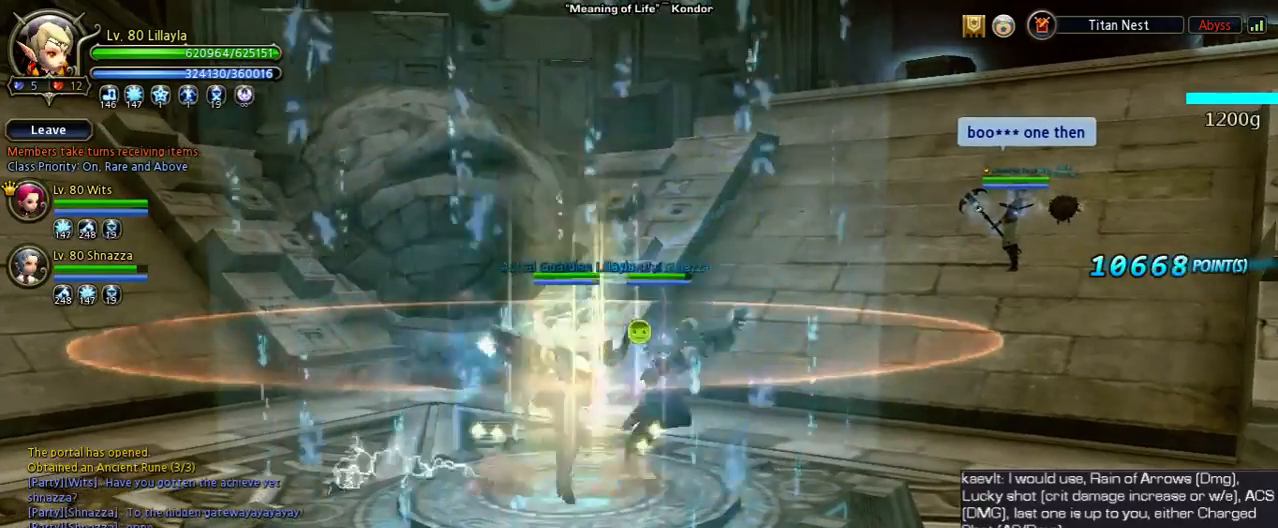
{"keys": ["4"], "events": [[100, "4", "down"], [233, "4", "up"], [400, "4", "down"]]}
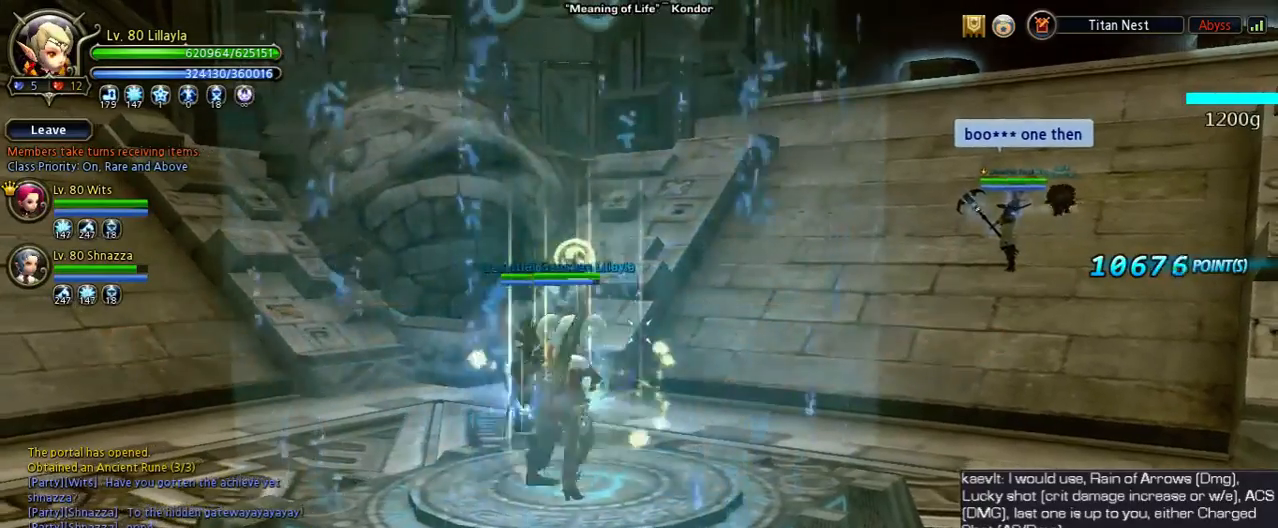
{"keys": [], "events": [[33, "4", "up"], [33, "tilde", "down"], [200, "tilde", "up"]]}
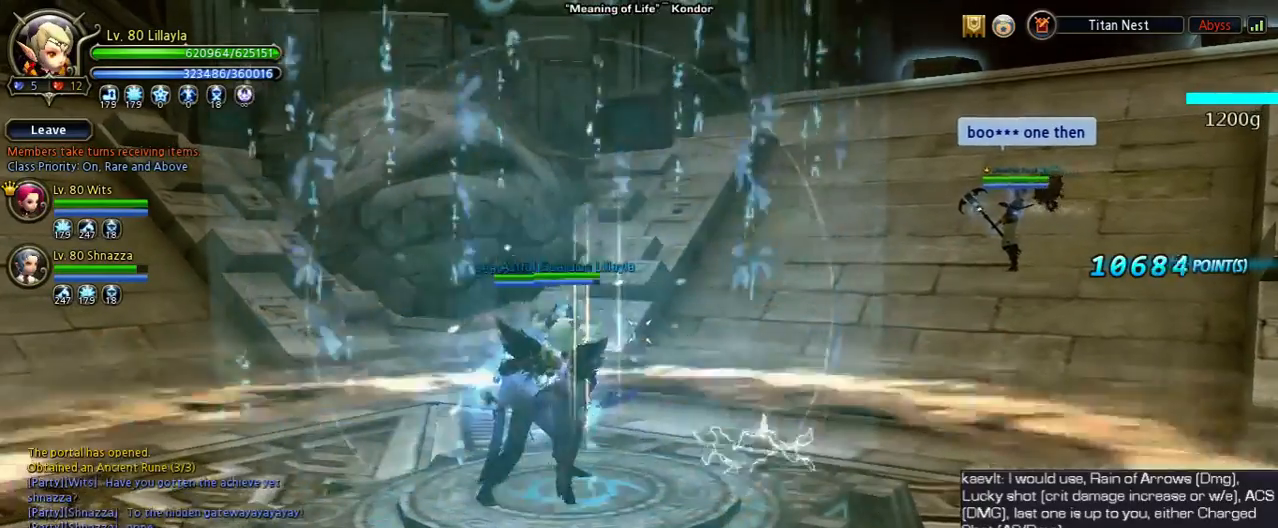
{"keys": [], "events": [[233, "a", "down"], [233, "s", "down"], [367, "a", "up"], [367, "s", "up"]]}
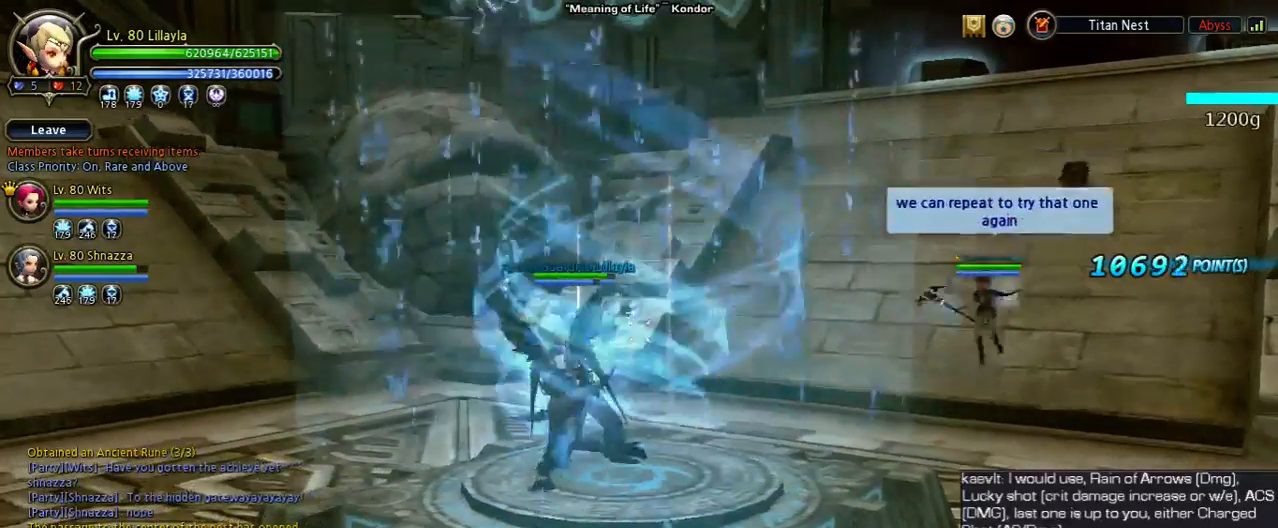
{"keys": [], "events": []}
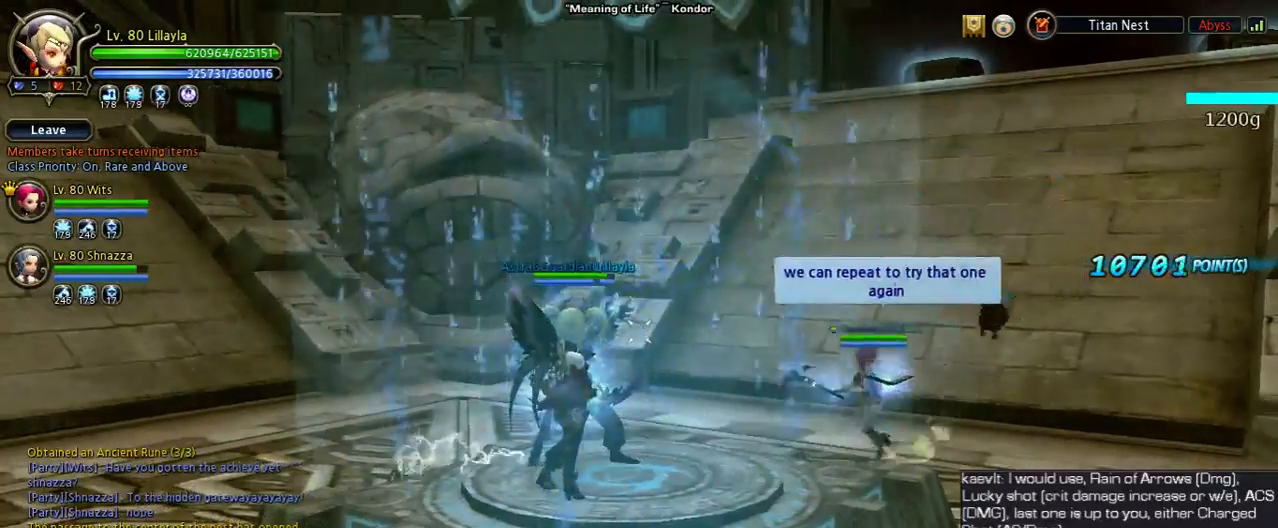
{"keys": ["space"], "events": [[200, "space", "down"]]}
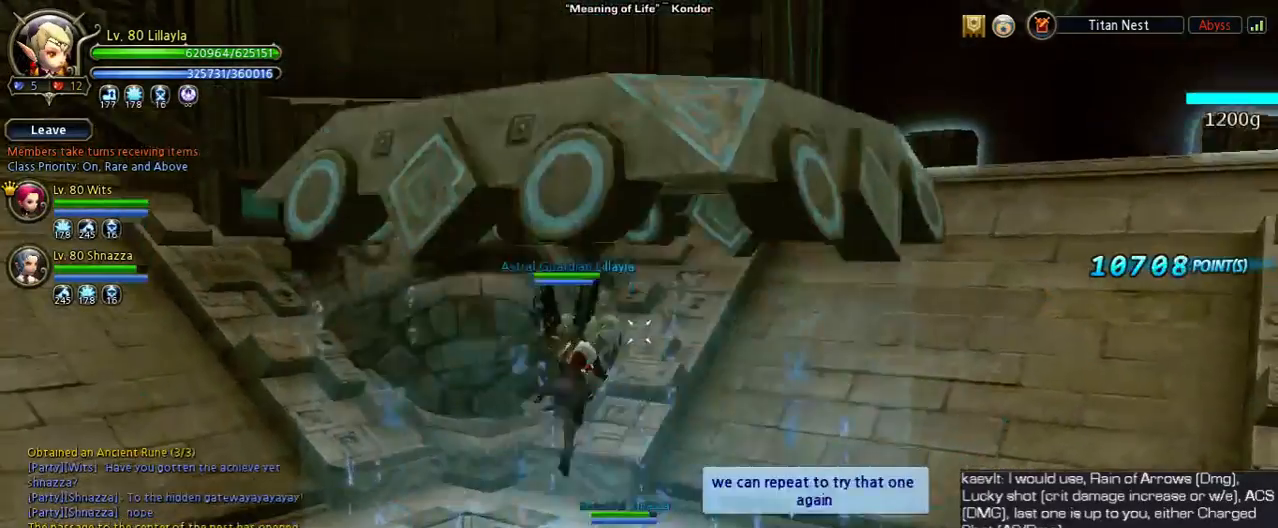
{"keys": [], "events": [[67, "space", "up"]]}
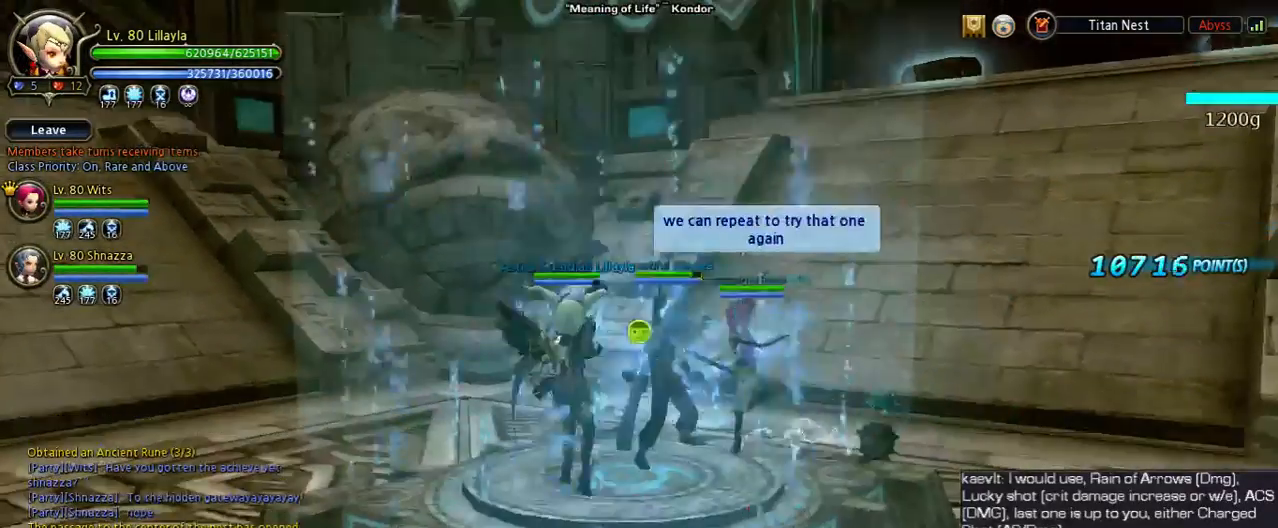
{"keys": [], "events": []}